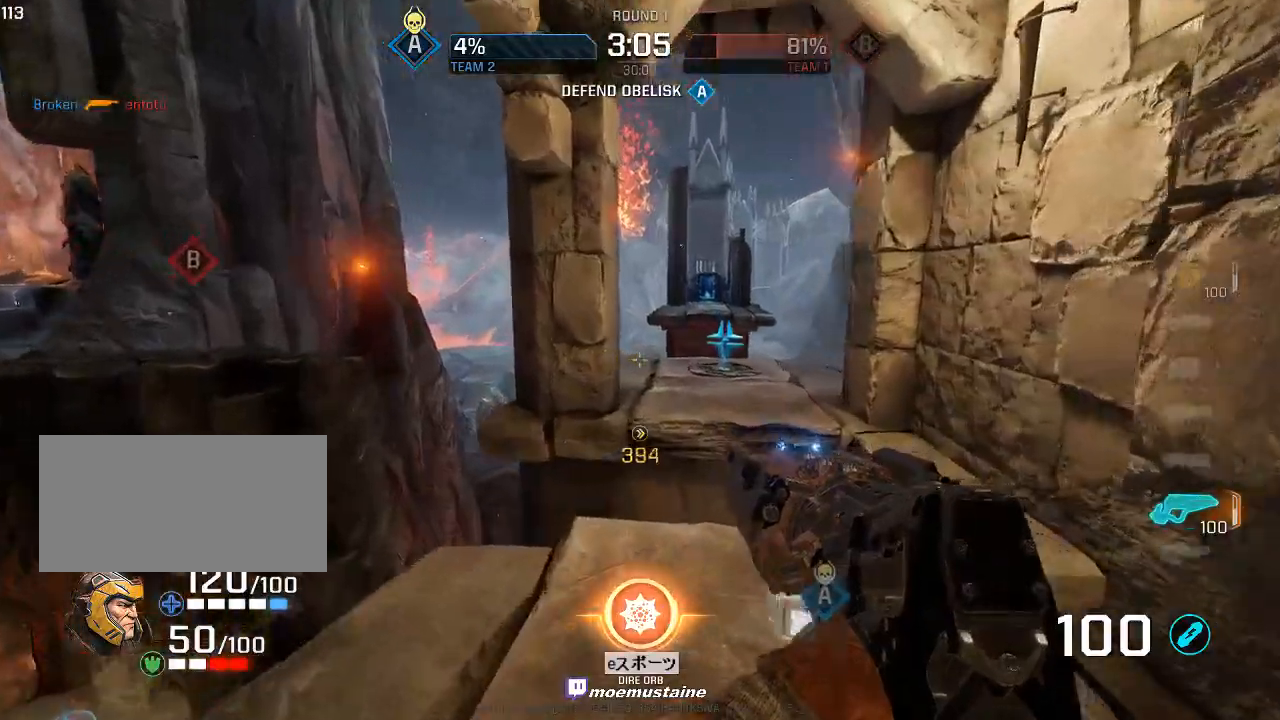
Gameplay with keyboard and mouse; each line is a JSON object with the keys and mouse buttons held at the frame after it. "events" lists presses ("down") and releases ("up") of "a", "caps_lock", "d", "e", "f", "q", "r", "s", "shift", "space", "tab", "w", "mouse_left", "mouse_wheel", "mouse_right" and "mouse_mb5" between this image and that frame as [ms after this image, input, new state], when the widget could be followed in between. "mouse_left", "mouse_wheel", "mouse_right", "mouse_mb5" = the "left", "wheel", "right", "mb5" buttons of the "mouse" list. No other keys are recorded. "wheel" means that the mouse wheel is clicked or scrolled. Mouse movement is not recorded.
{"keys": ["d", "w"], "mouse": [], "events": [[267, "mouse_right", "down"], [400, "mouse_right", "up"]]}
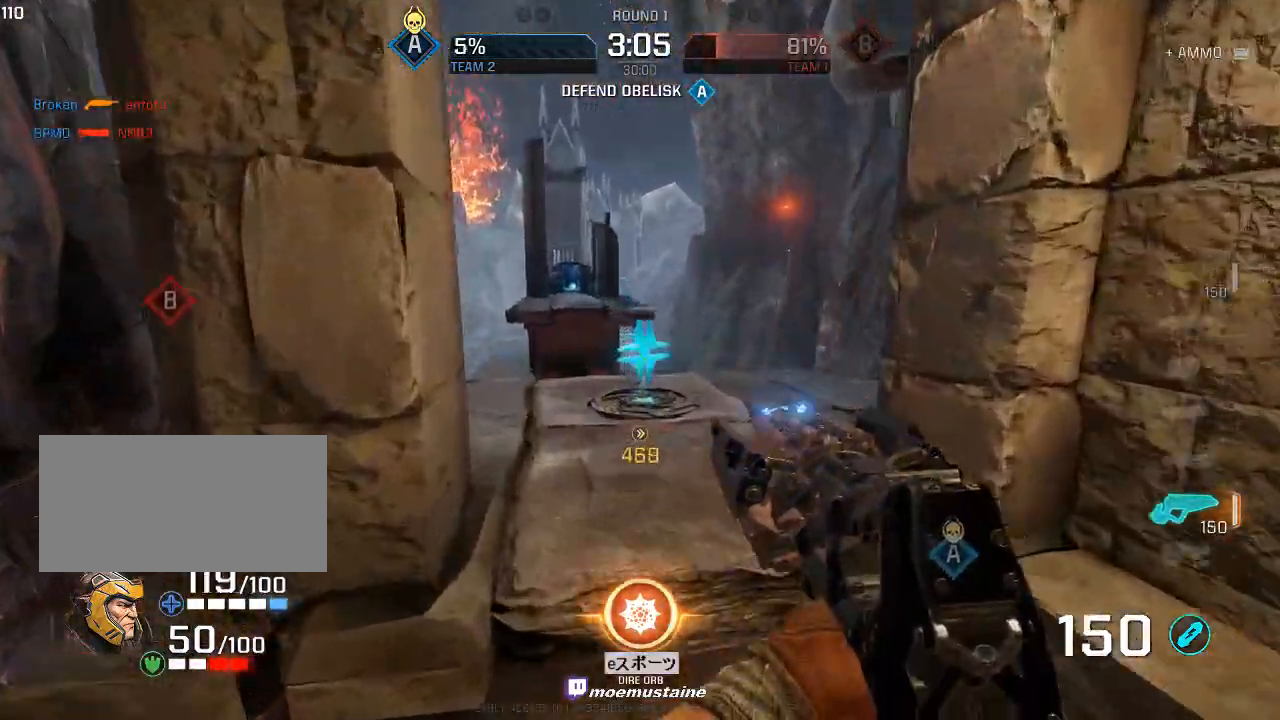
{"keys": ["a", "w"], "mouse": [], "events": [[400, "a", "down"], [450, "d", "up"]]}
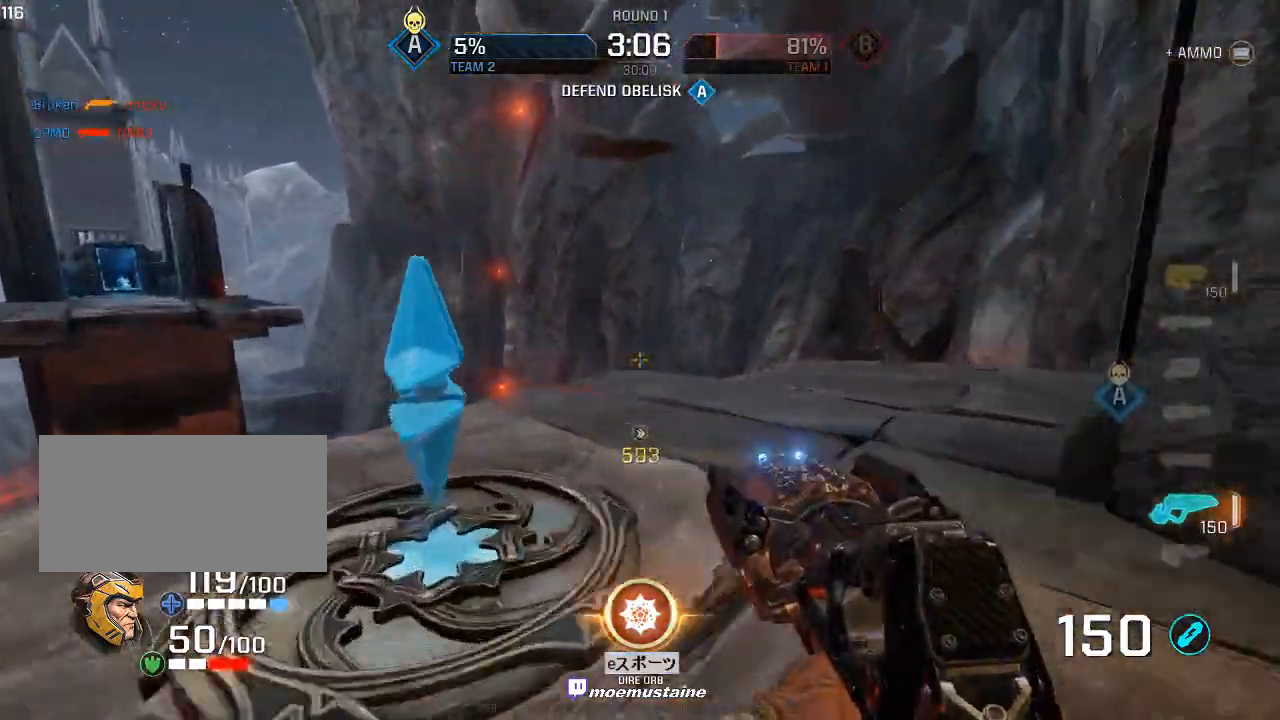
{"keys": ["d", "w"], "mouse": ["right"], "events": [[83, "a", "up"], [167, "d", "down"], [433, "mouse_right", "down"]]}
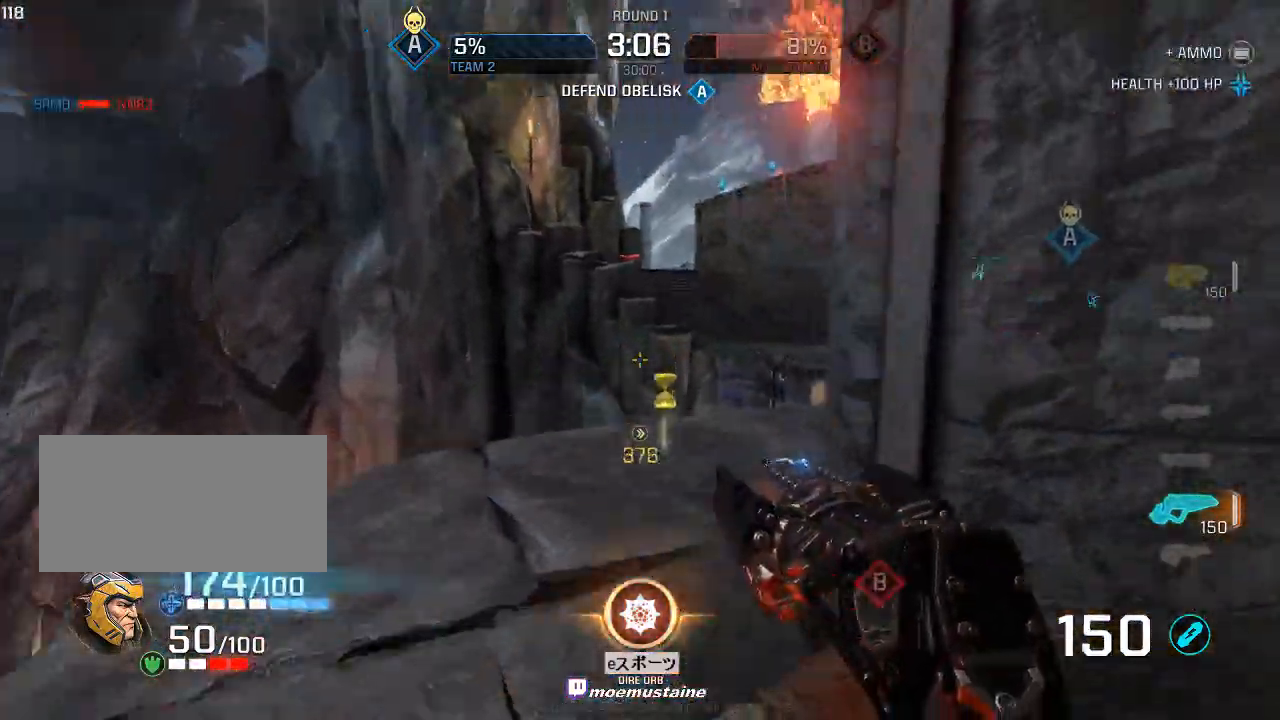
{"keys": ["d", "w"], "mouse": [], "events": [[33, "mouse_right", "up"]]}
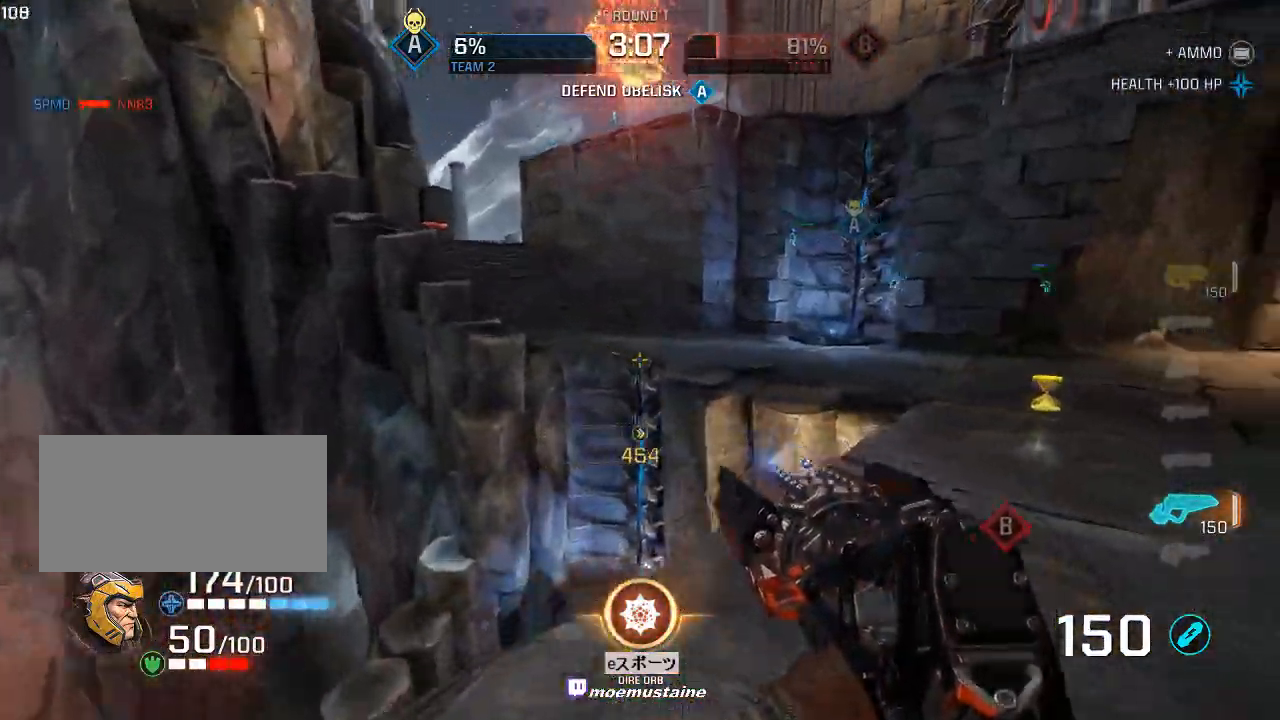
{"keys": ["d", "w"], "mouse": [], "events": [[133, "mouse_right", "down"], [250, "mouse_right", "up"]]}
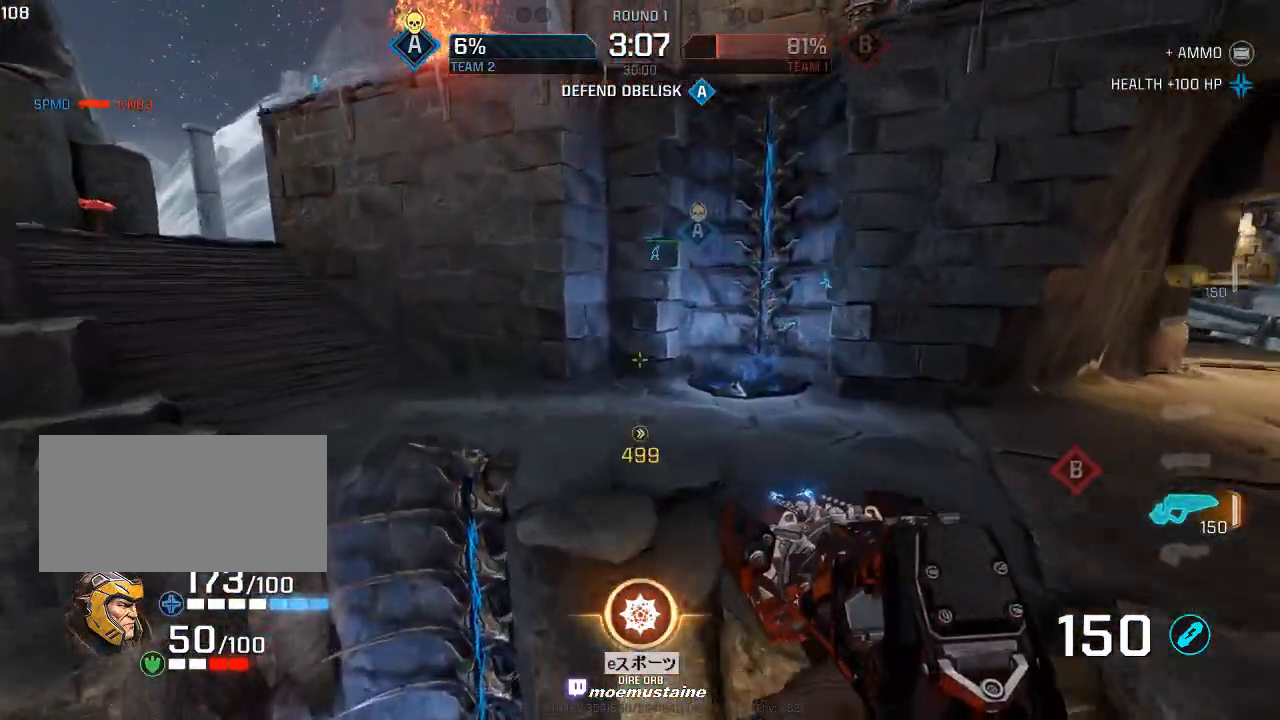
{"keys": ["a", "w"], "mouse": ["right"], "events": [[33, "a", "down"], [83, "d", "up"], [400, "mouse_right", "down"]]}
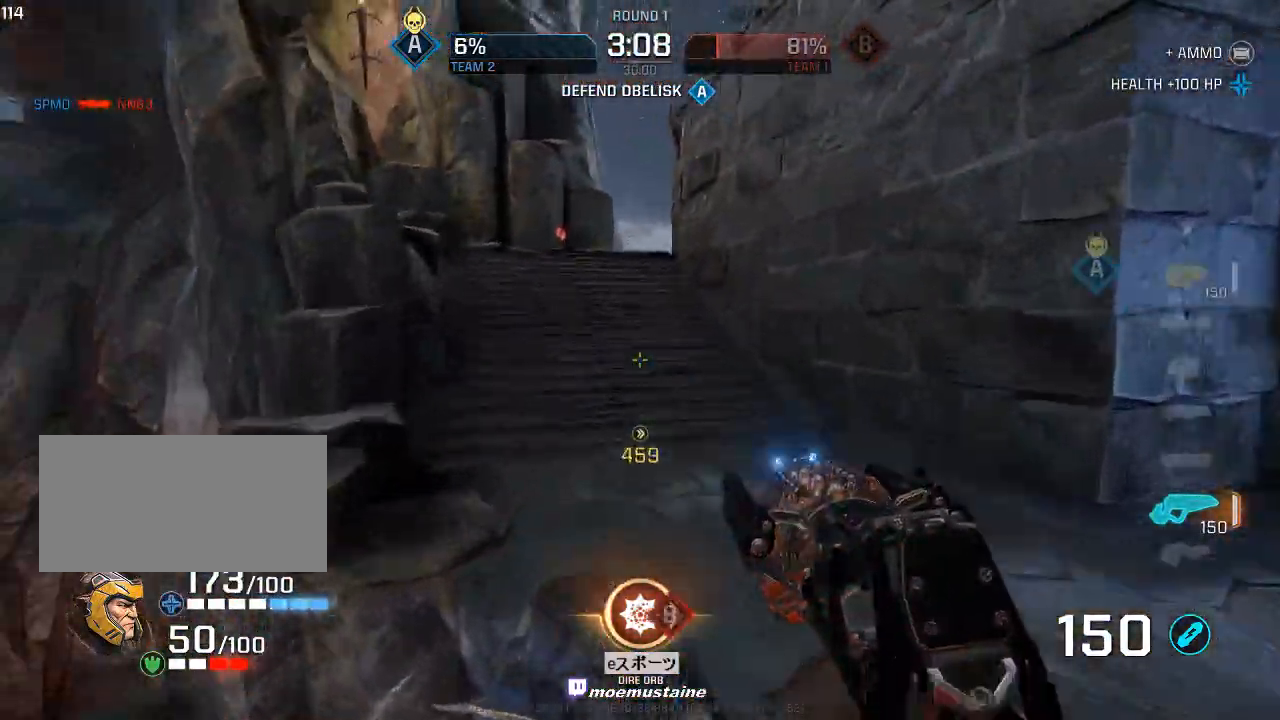
{"keys": ["a", "w"], "mouse": [], "events": [[67, "mouse_right", "up"]]}
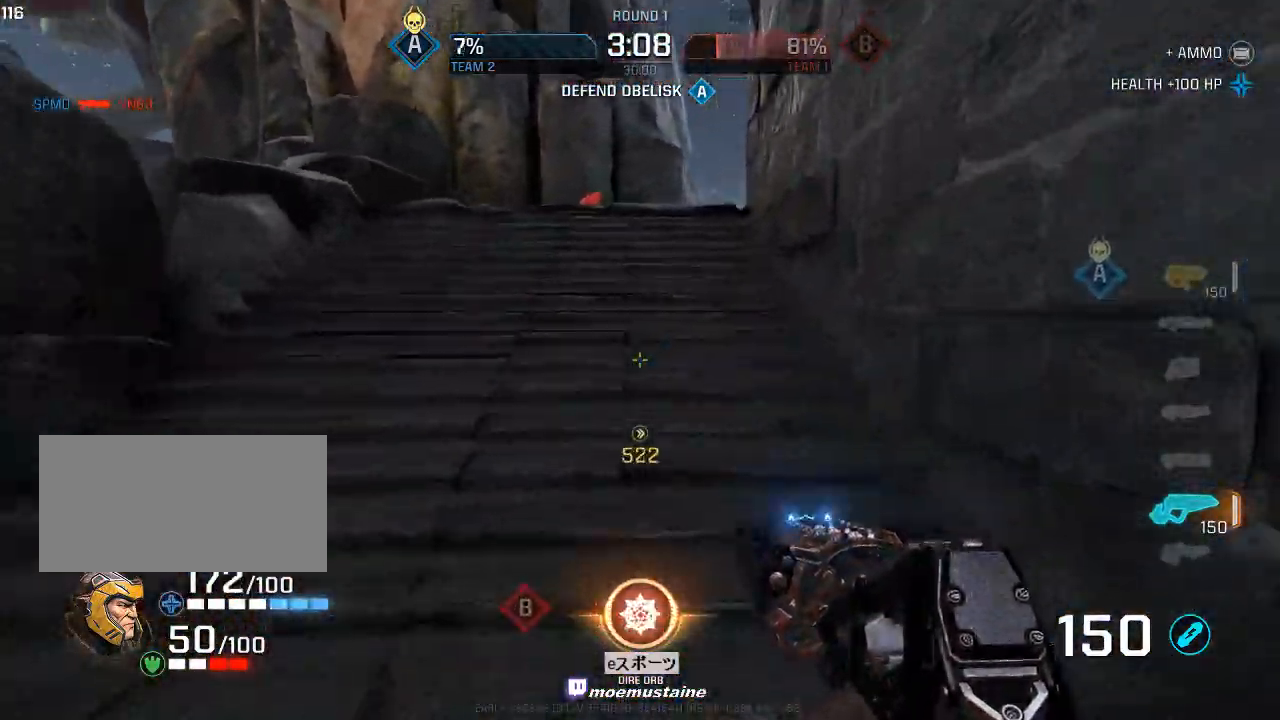
{"keys": ["a"], "mouse": [], "events": [[133, "mouse_right", "down"], [417, "mouse_right", "up"], [450, "w", "up"]]}
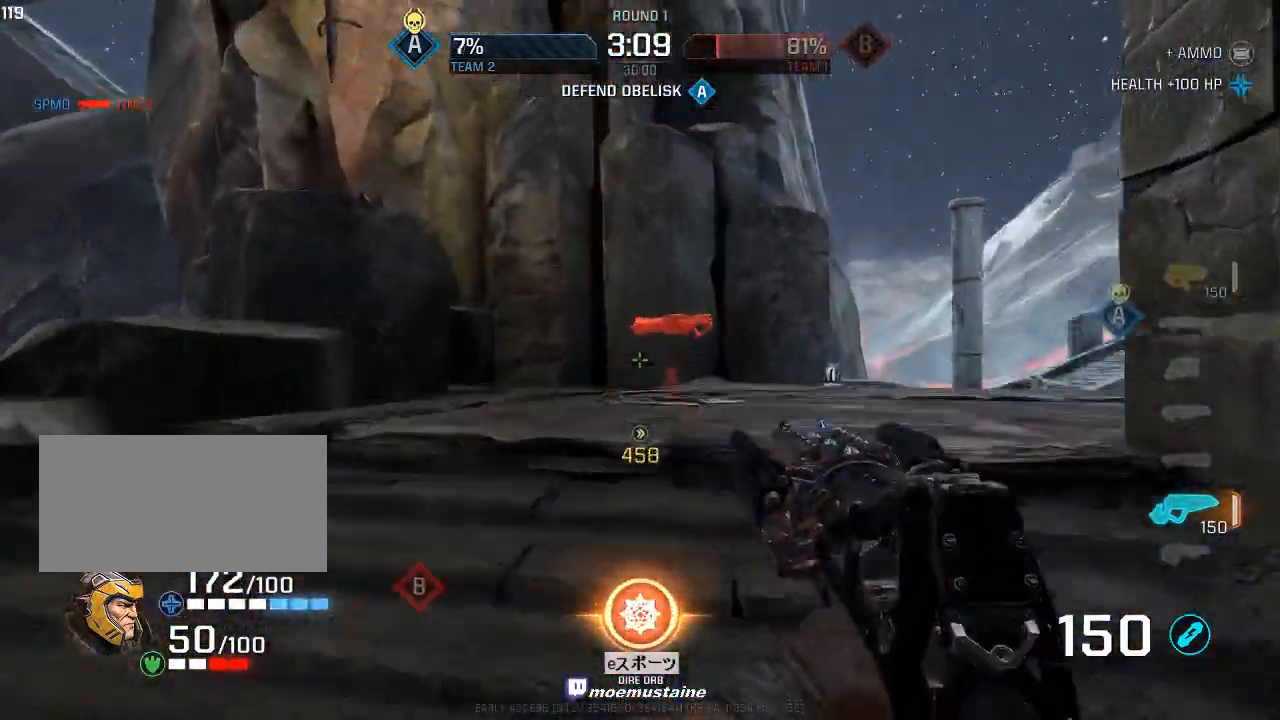
{"keys": ["w"], "mouse": [], "events": [[267, "w", "down"], [500, "a", "up"]]}
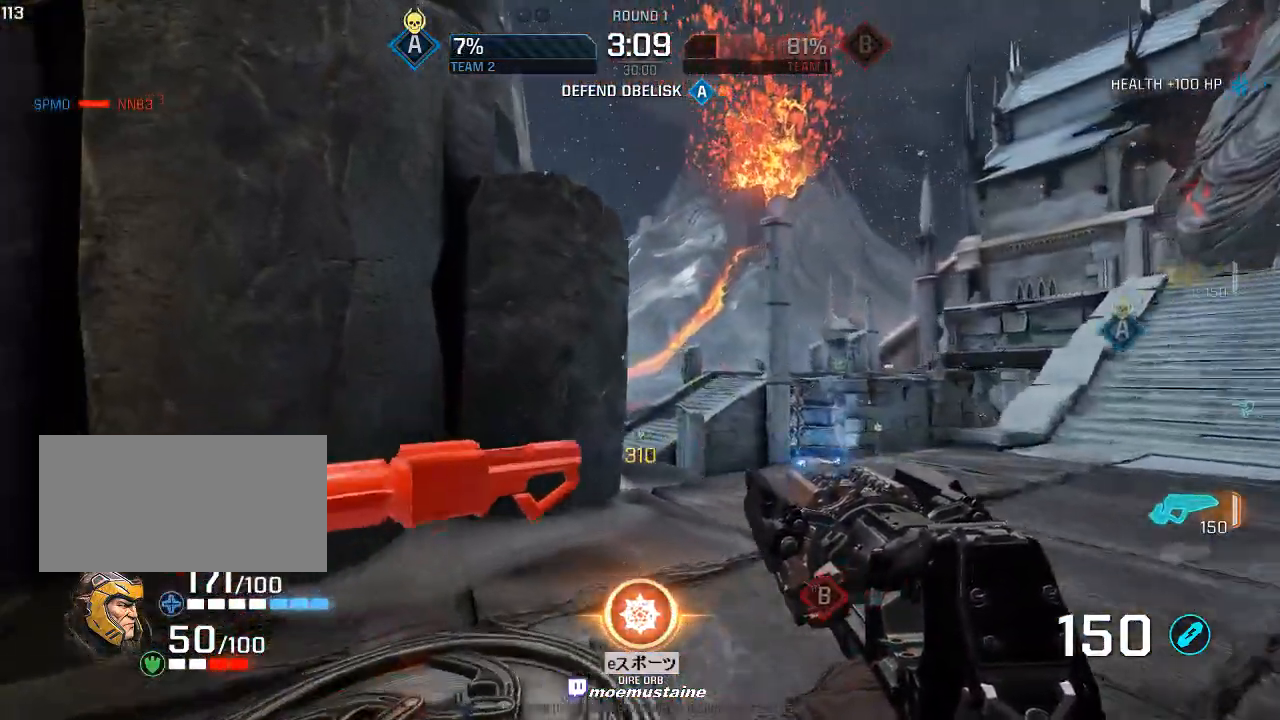
{"keys": ["d", "w"], "mouse": [], "events": [[83, "d", "down"], [283, "mouse_right", "down"], [383, "mouse_right", "up"]]}
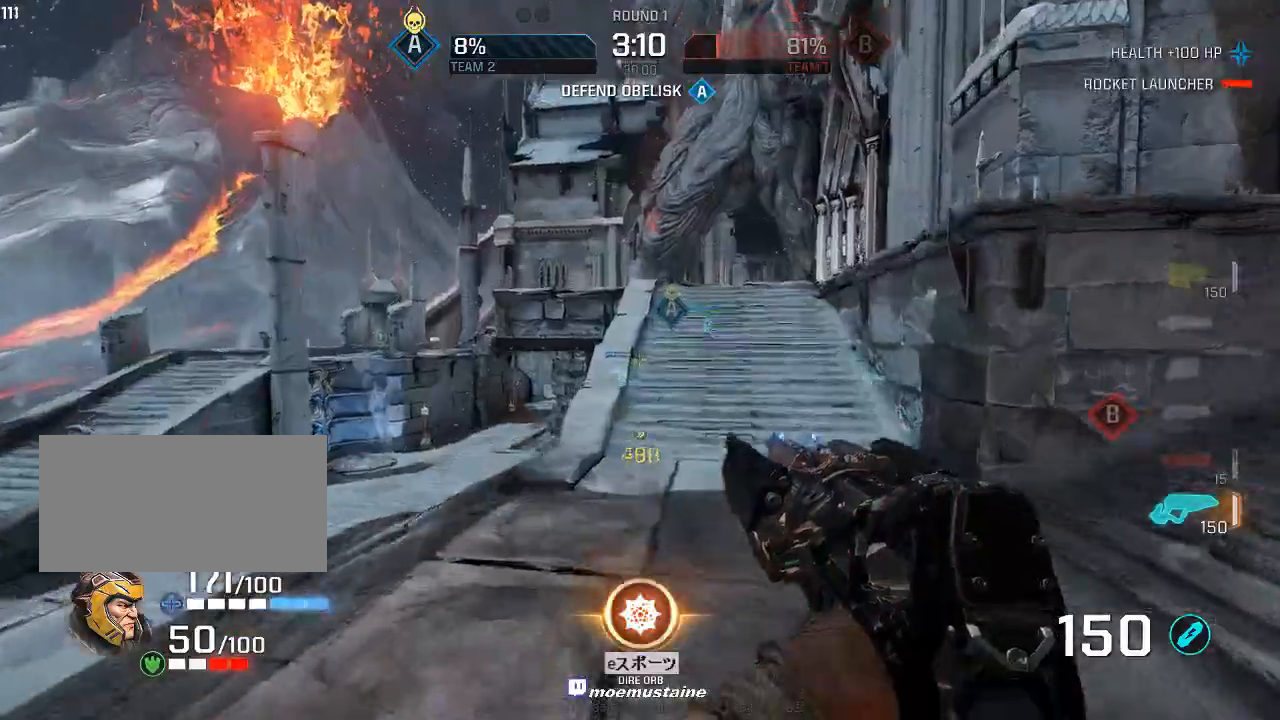
{"keys": ["a", "w"], "mouse": ["right"], "events": [[333, "a", "down"], [383, "d", "up"], [417, "mouse_right", "down"]]}
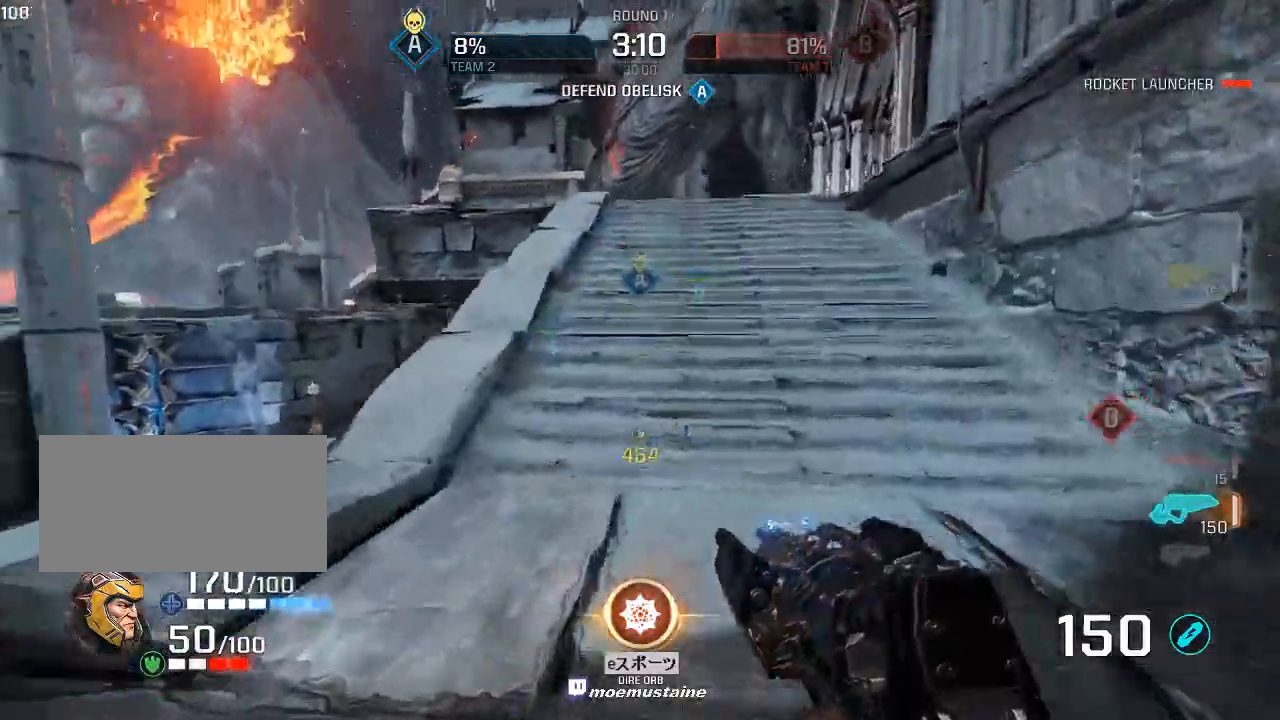
{"keys": ["a", "w"], "mouse": ["right"], "events": [[83, "mouse_right", "up"], [417, "mouse_right", "down"]]}
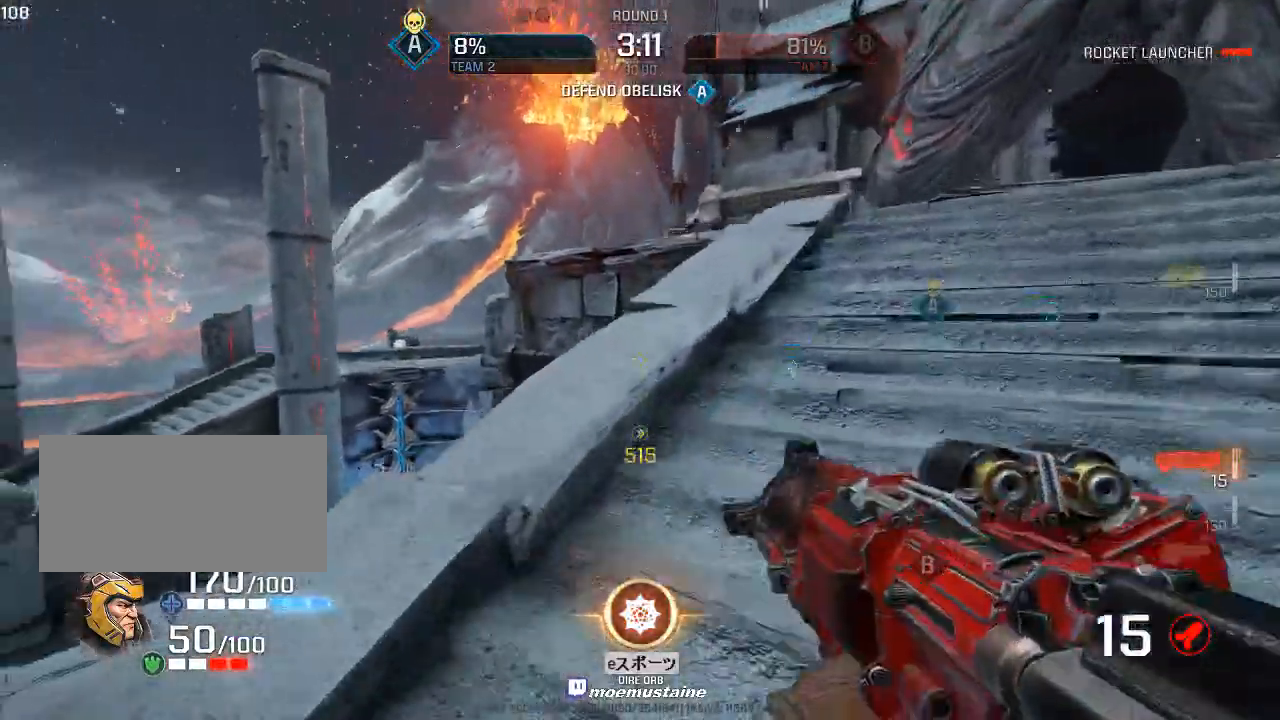
{"keys": ["a"], "mouse": [], "events": [[383, "mouse_right", "up"], [417, "w", "up"]]}
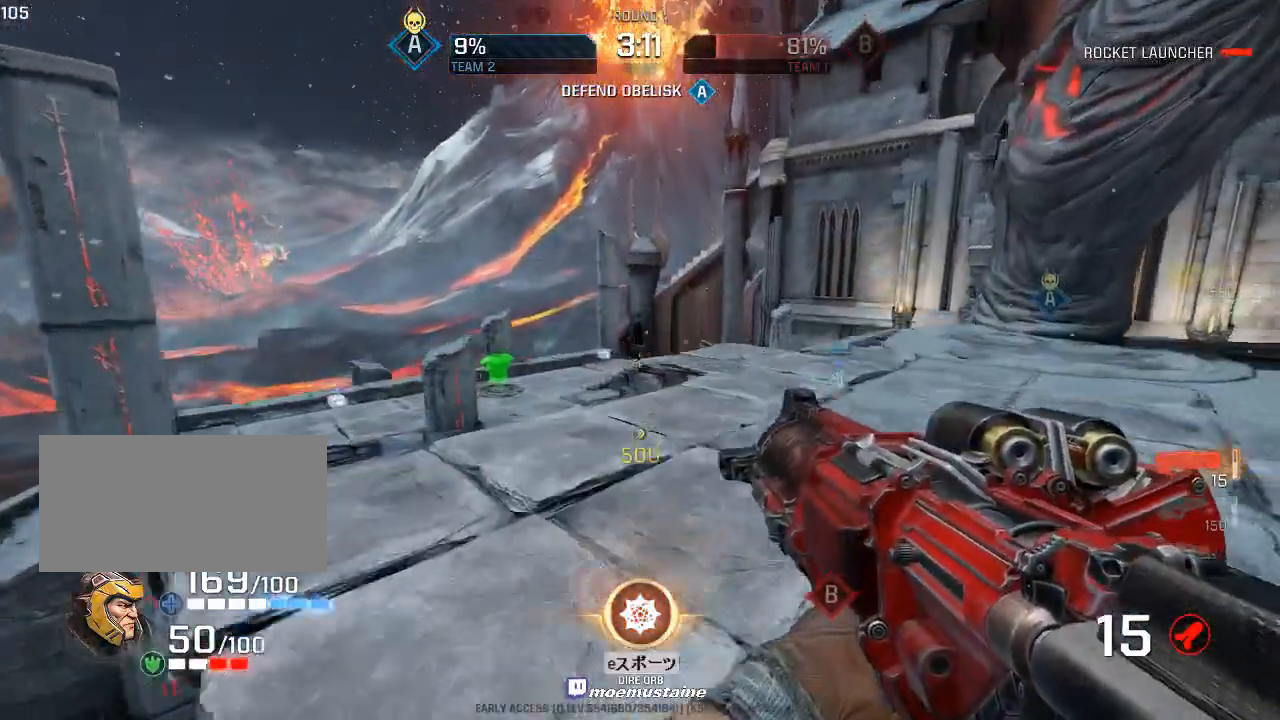
{"keys": ["d", "w"], "mouse": [], "events": [[217, "w", "down"], [350, "d", "down"], [417, "a", "up"]]}
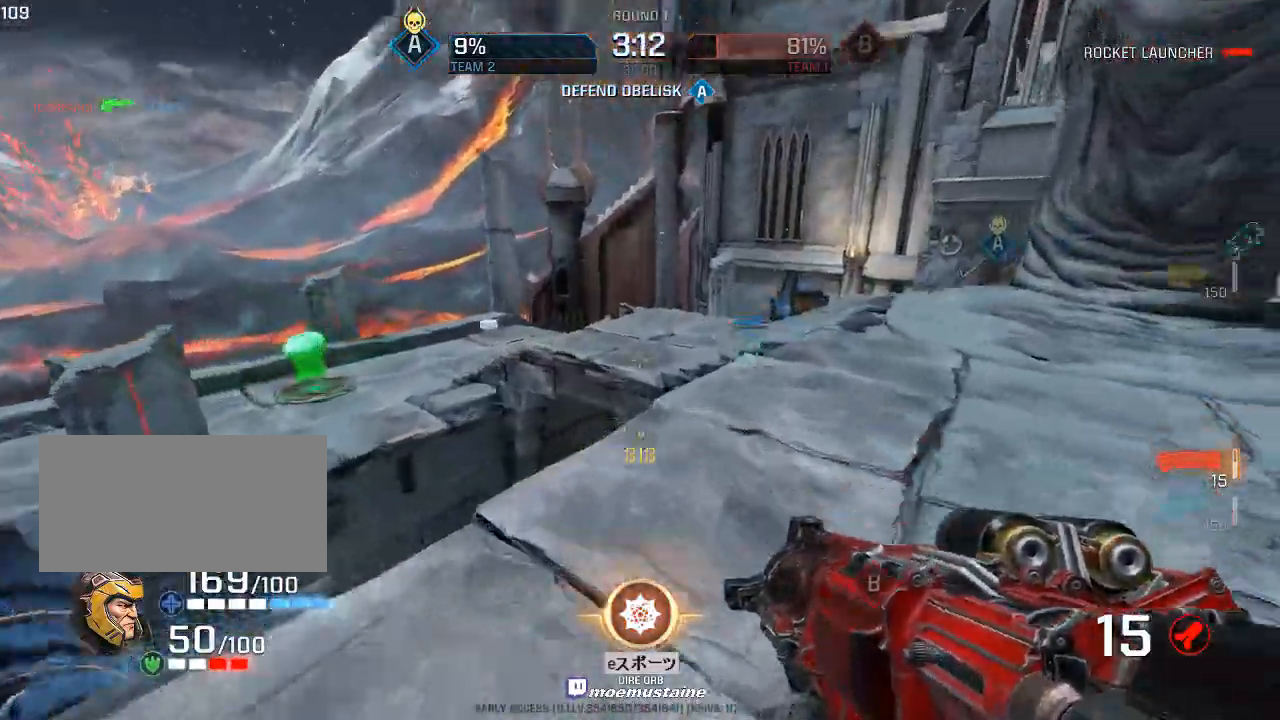
{"keys": ["d", "w"], "mouse": [], "events": [[83, "mouse_right", "down"], [217, "mouse_right", "up"]]}
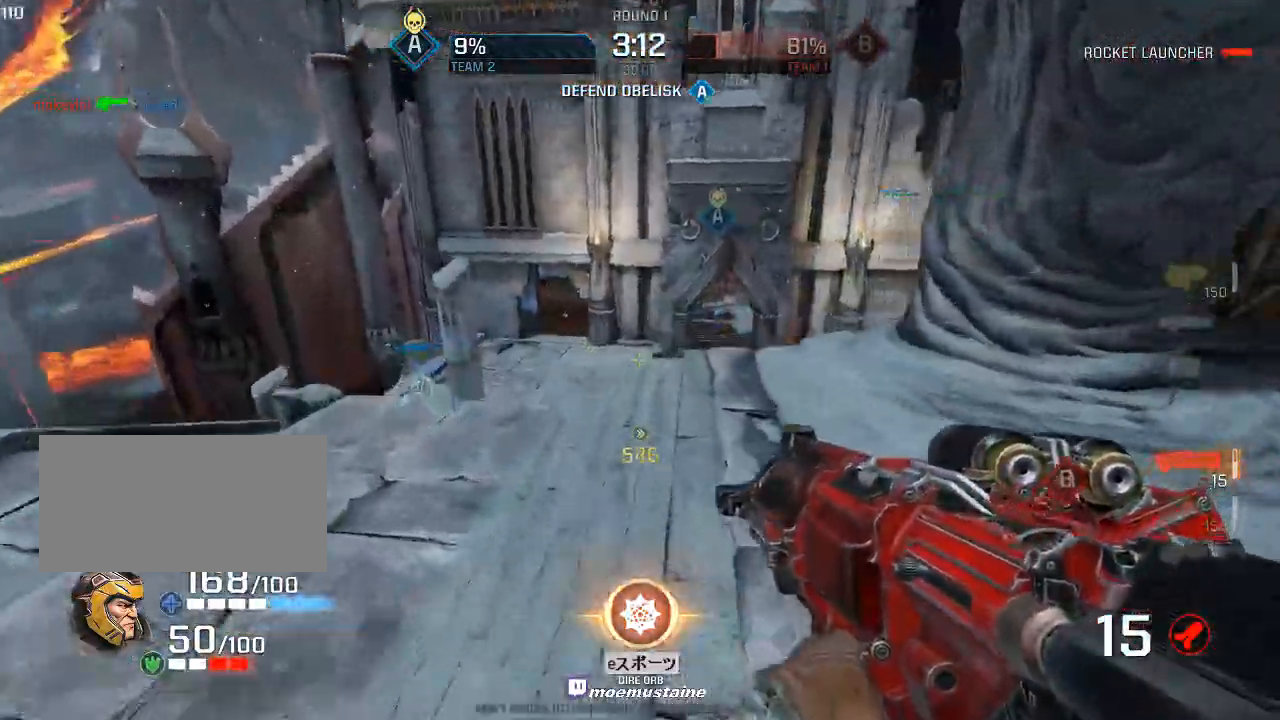
{"keys": ["d", "w"], "mouse": ["right"], "events": [[233, "mouse_right", "down"]]}
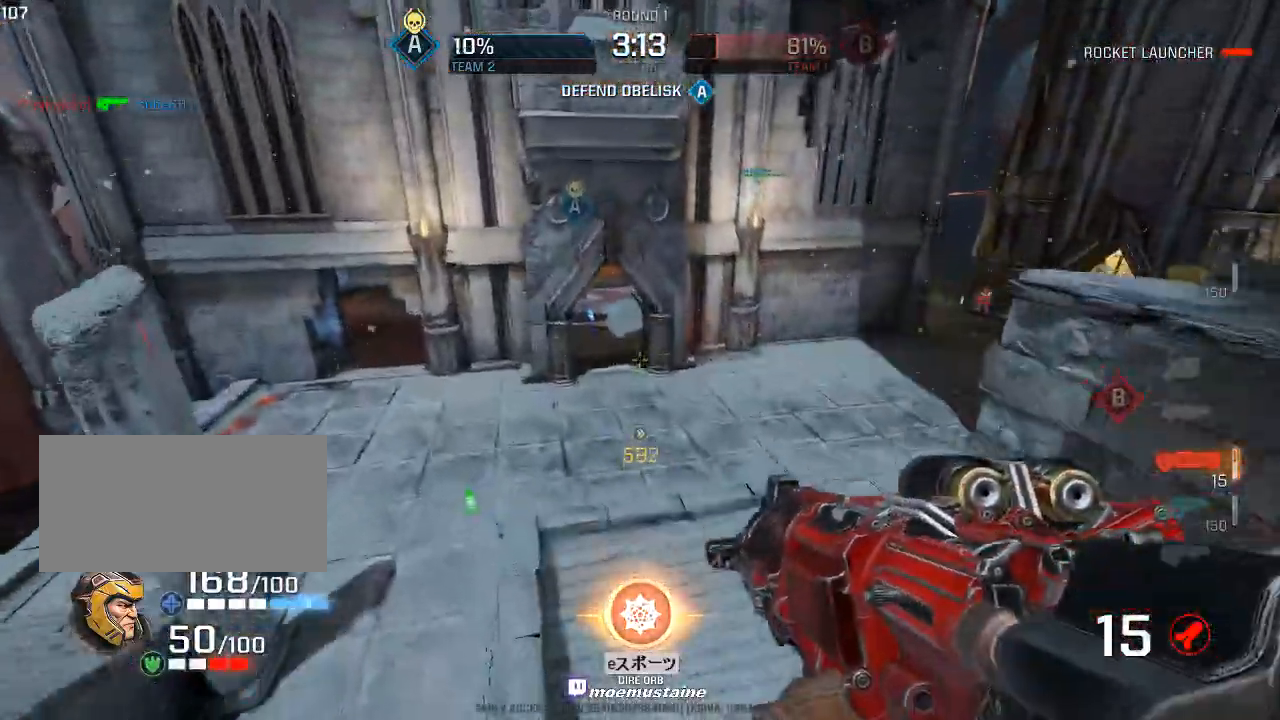
{"keys": ["d"], "mouse": [], "events": [[50, "mouse_right", "up"], [367, "w", "up"]]}
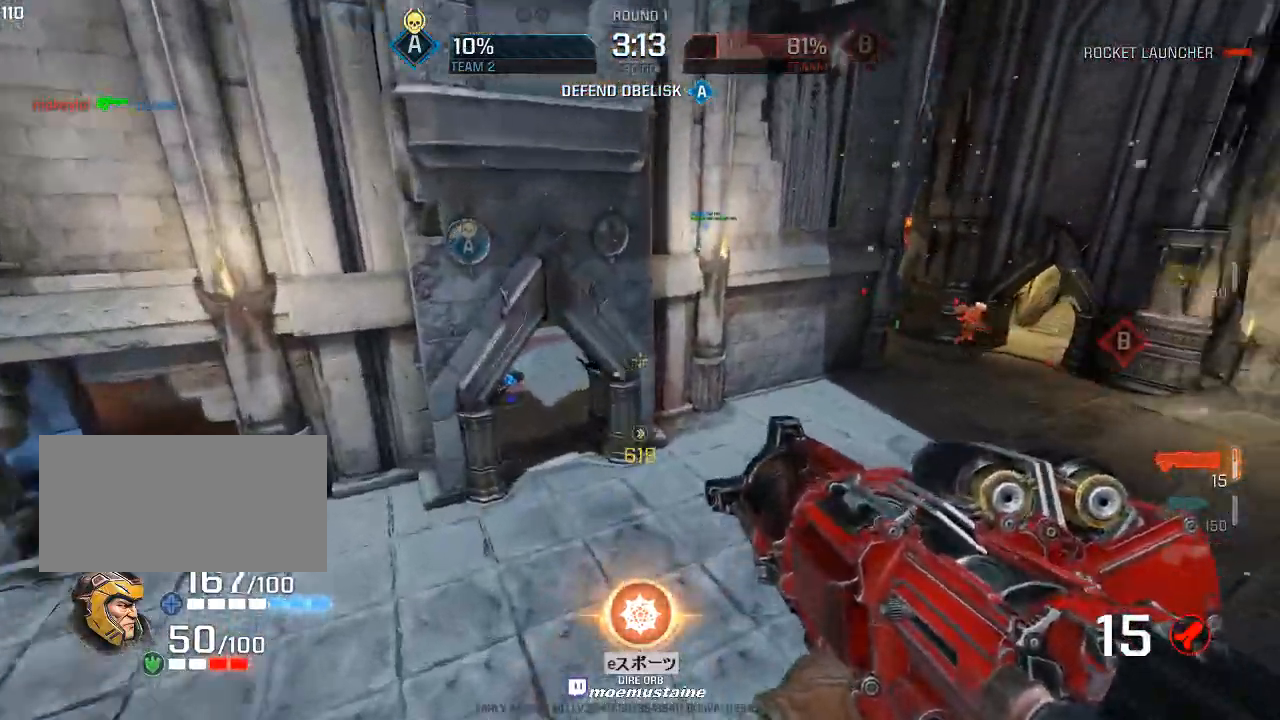
{"keys": ["d"], "mouse": [], "events": []}
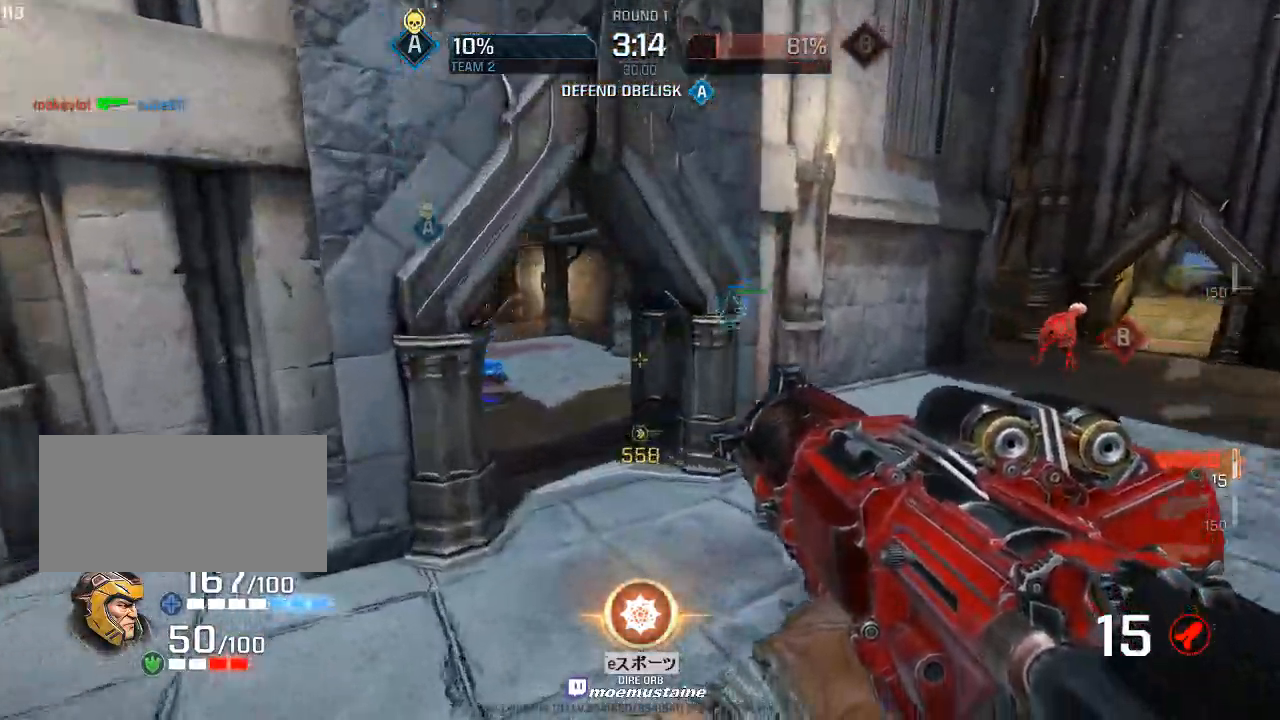
{"keys": ["d"], "mouse": ["left"], "events": [[117, "mouse_right", "down"], [283, "mouse_right", "up"], [467, "mouse_left", "down"]]}
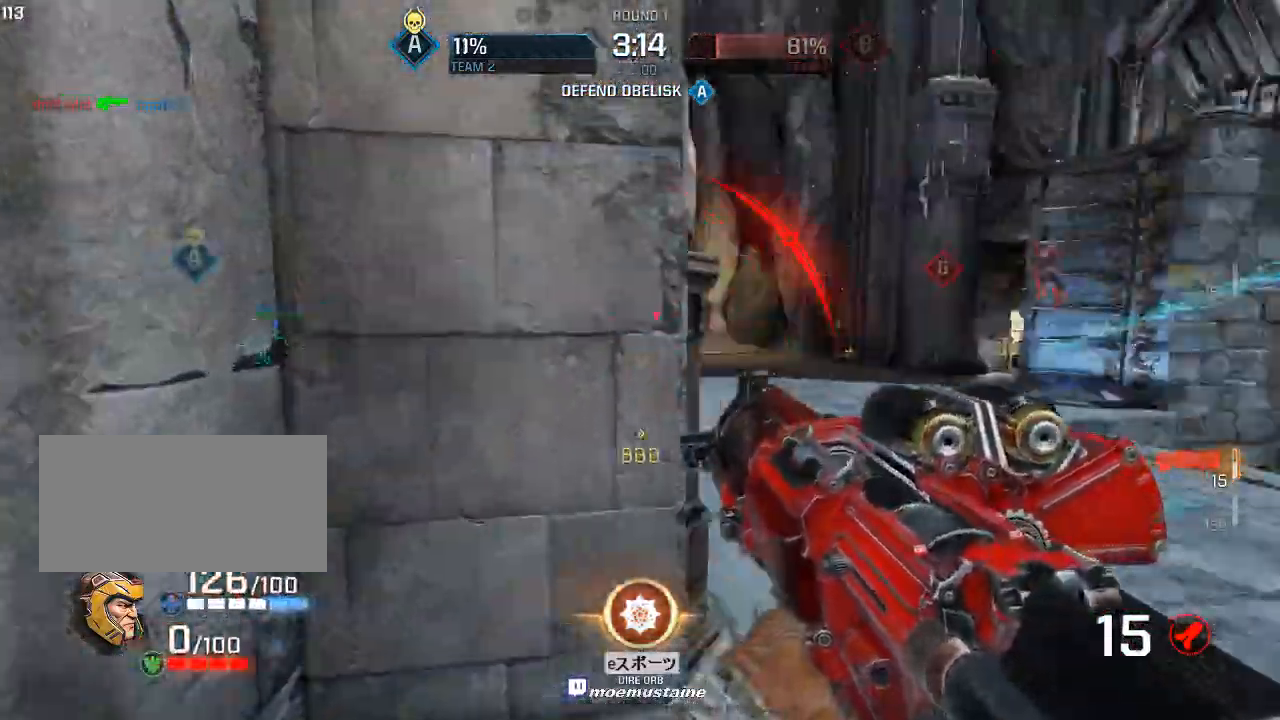
{"keys": ["d", "w"], "mouse": [], "events": [[133, "mouse_left", "up"], [433, "w", "down"]]}
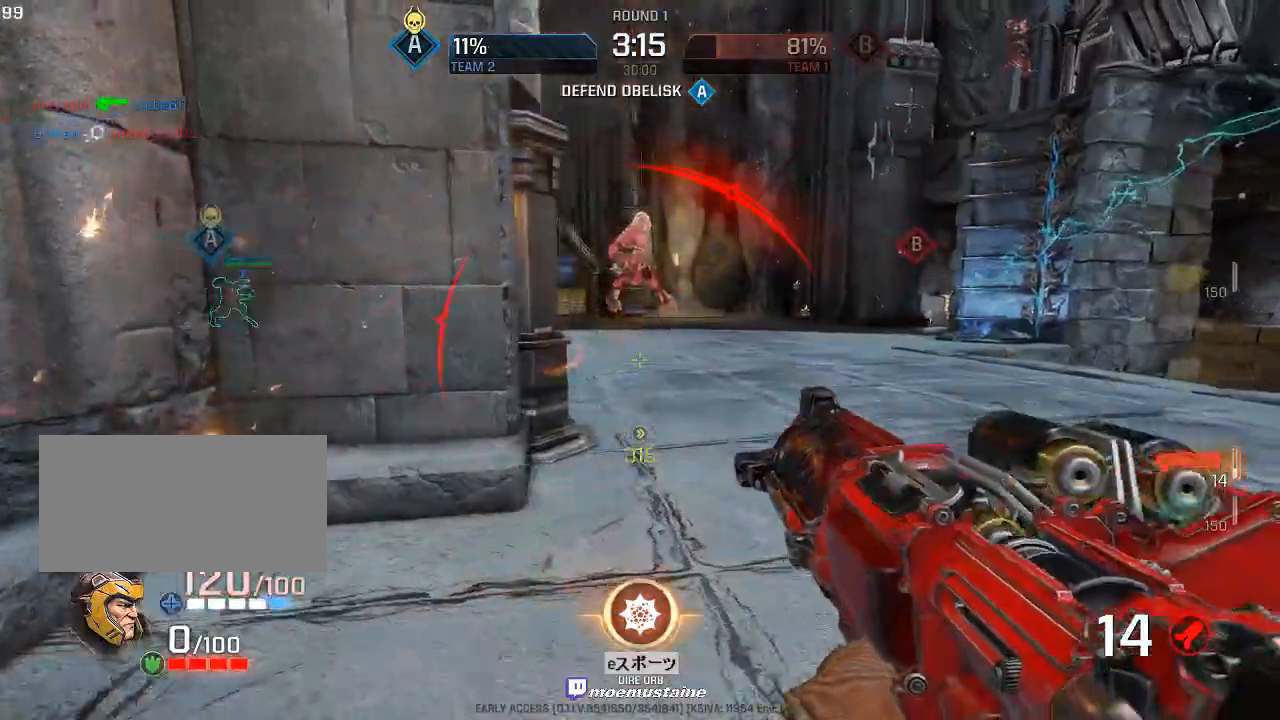
{"keys": ["a", "q"], "mouse": [], "events": [[117, "a", "down"], [117, "w", "up"], [167, "d", "up"], [183, "s", "down"], [267, "mouse_left", "down"], [367, "s", "up"], [417, "mouse_left", "up"], [467, "q", "down"]]}
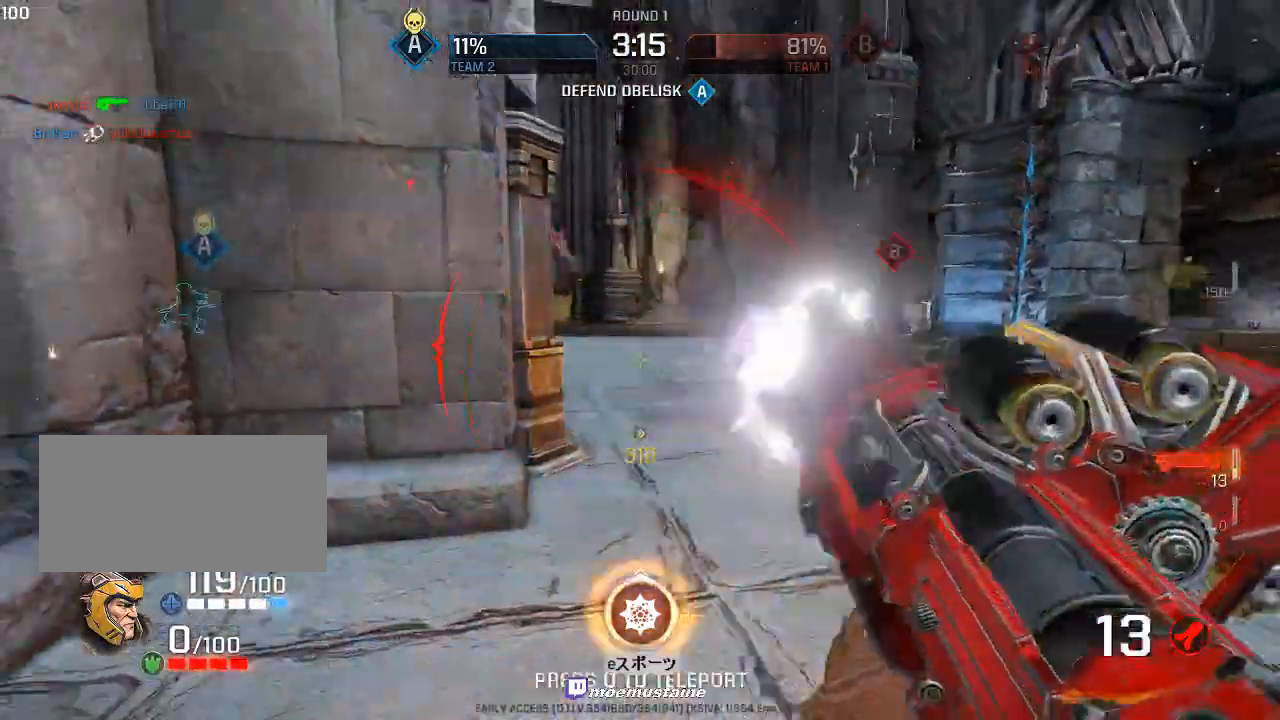
{"keys": ["d", "s"], "mouse": [], "events": [[50, "q", "up"], [183, "a", "up"], [183, "d", "down"], [350, "s", "down"]]}
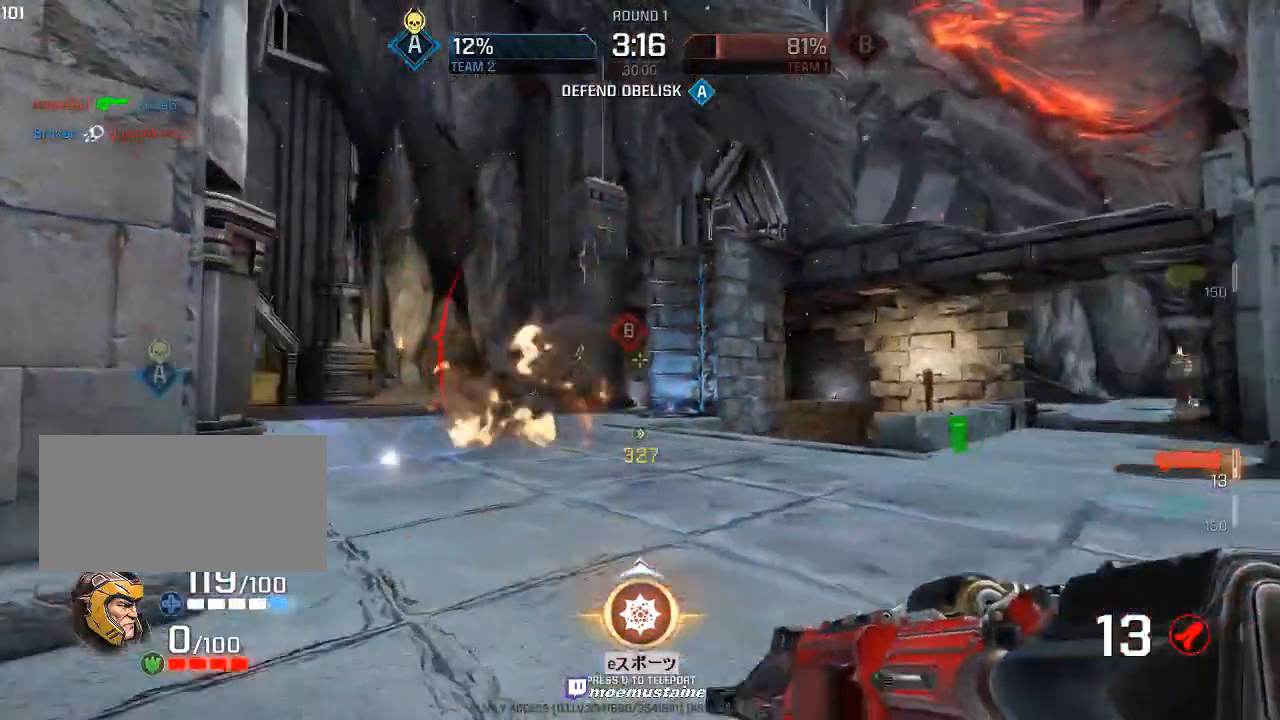
{"keys": ["a", "w"], "mouse": [], "events": [[17, "d", "up"], [183, "a", "down"], [183, "mouse_left", "down"], [283, "s", "up"], [300, "mouse_left", "up"], [383, "w", "down"]]}
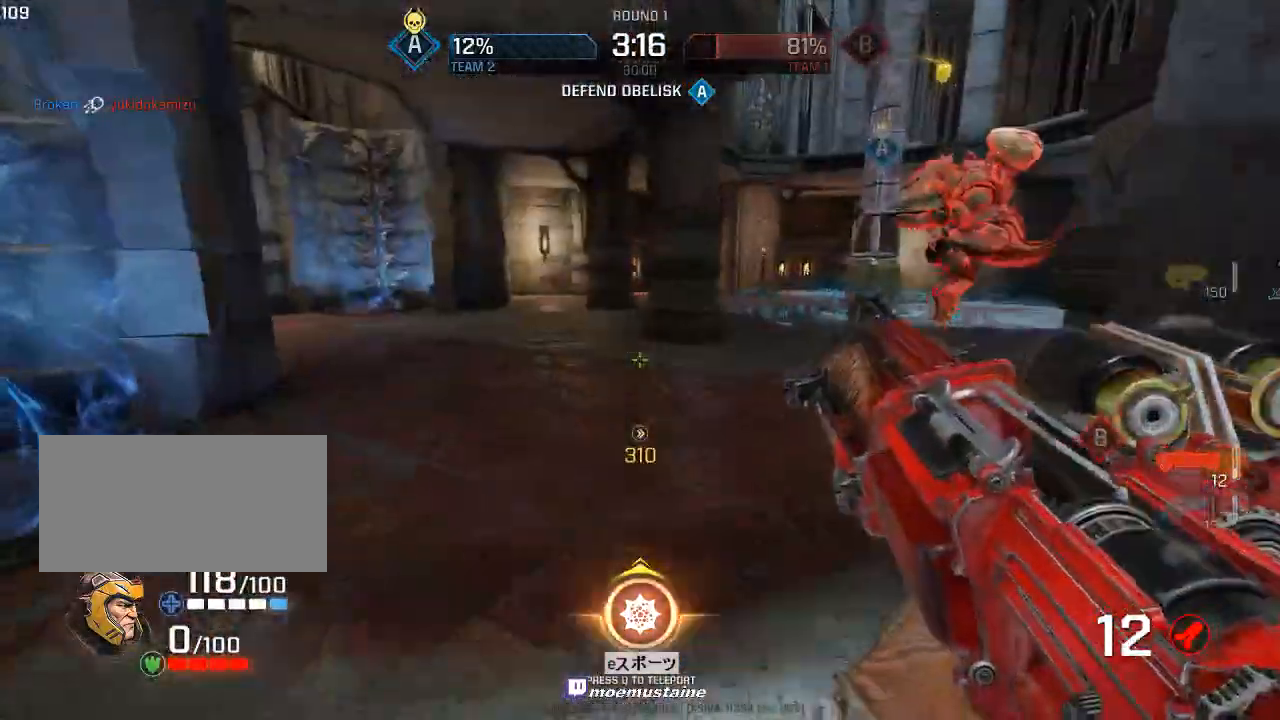
{"keys": ["d", "s"], "mouse": [], "events": [[50, "a", "up"], [150, "a", "down"], [300, "a", "up"], [317, "d", "down"], [367, "w", "up"], [433, "s", "down"]]}
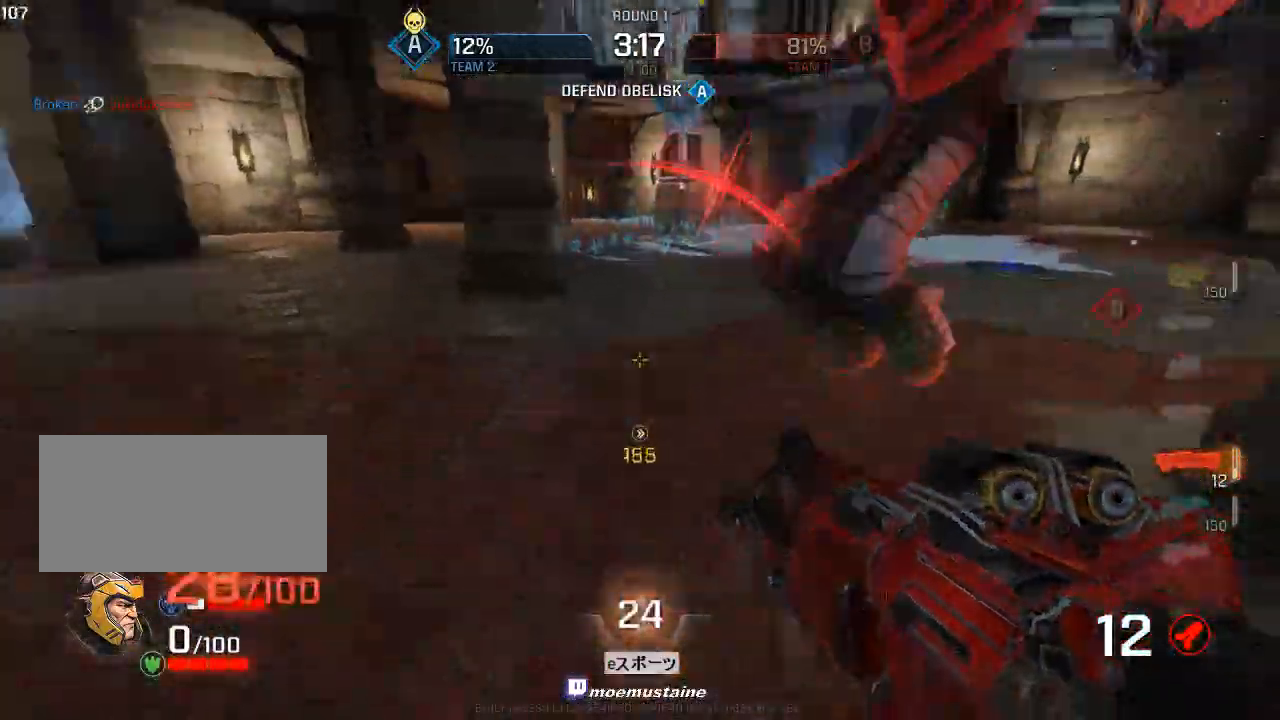
{"keys": ["d", "s"], "mouse": ["left"], "events": [[400, "mouse_left", "down"]]}
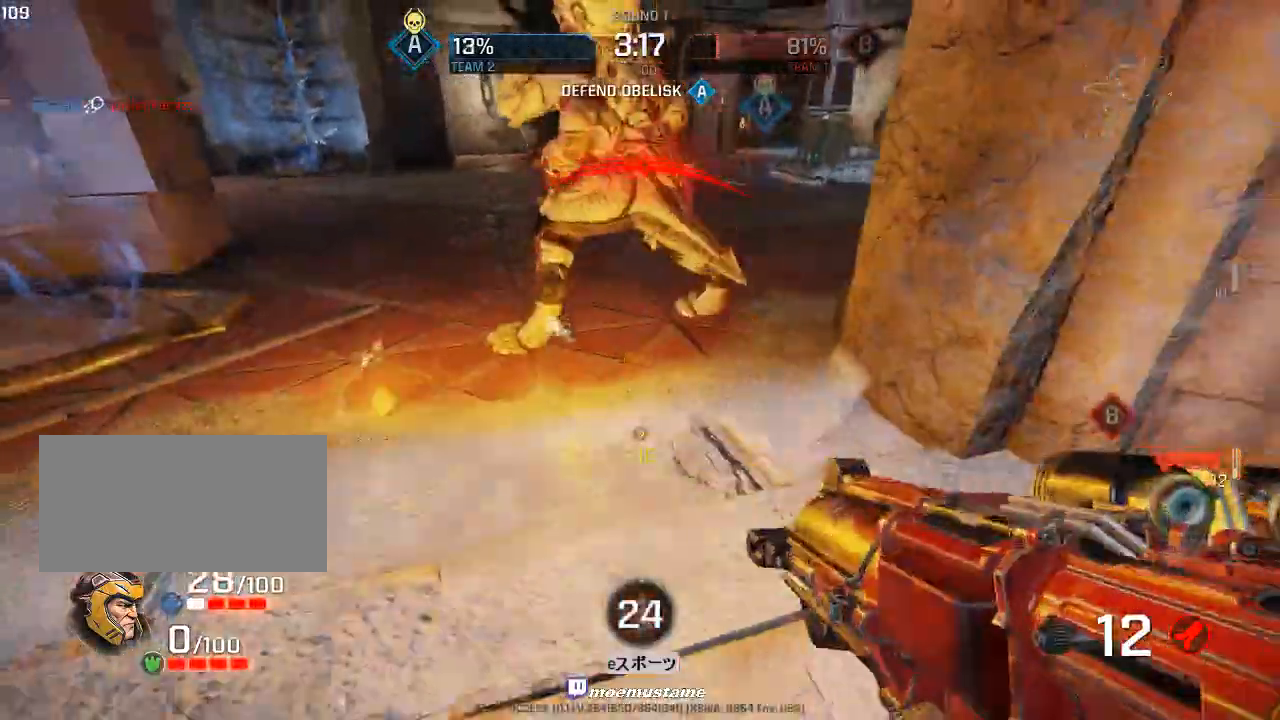
{"keys": ["w"], "mouse": [], "events": [[33, "mouse_left", "up"], [200, "a", "down"], [233, "d", "up"], [233, "s", "up"], [300, "w", "down"], [417, "a", "up"]]}
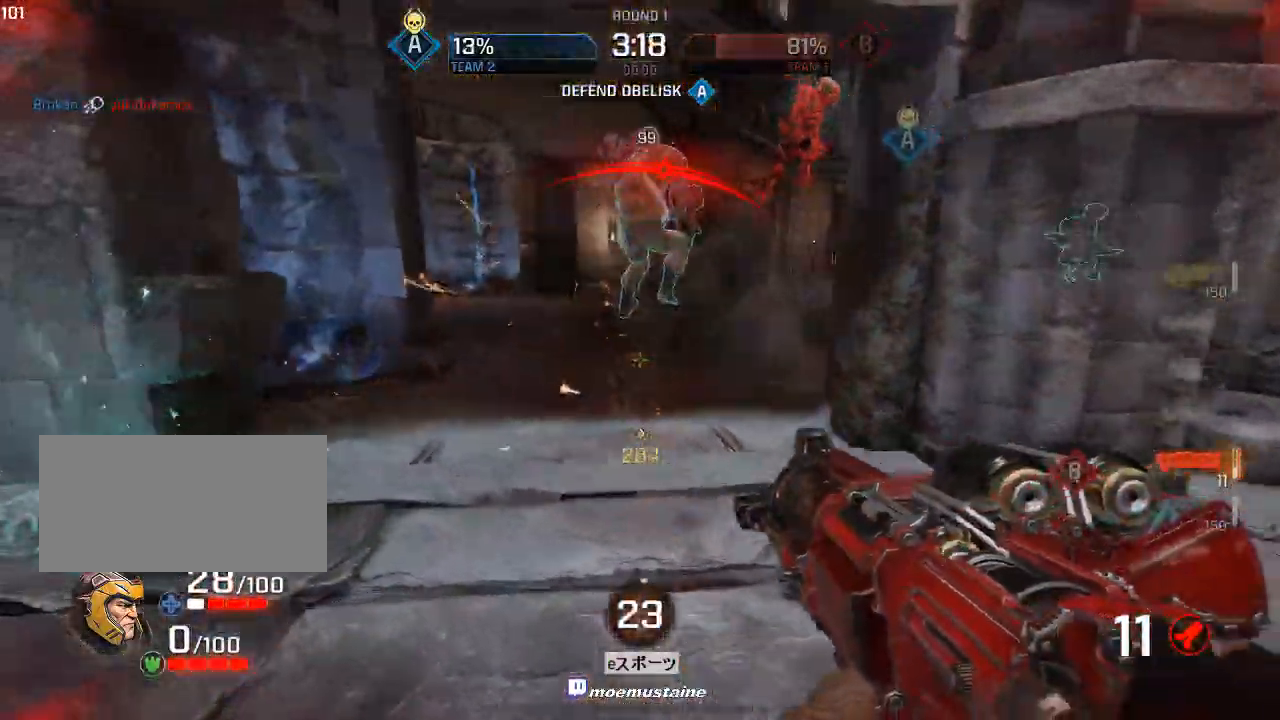
{"keys": ["a"], "mouse": [], "events": [[183, "a", "down"], [317, "mouse_left", "down"], [367, "w", "up"], [467, "mouse_left", "up"]]}
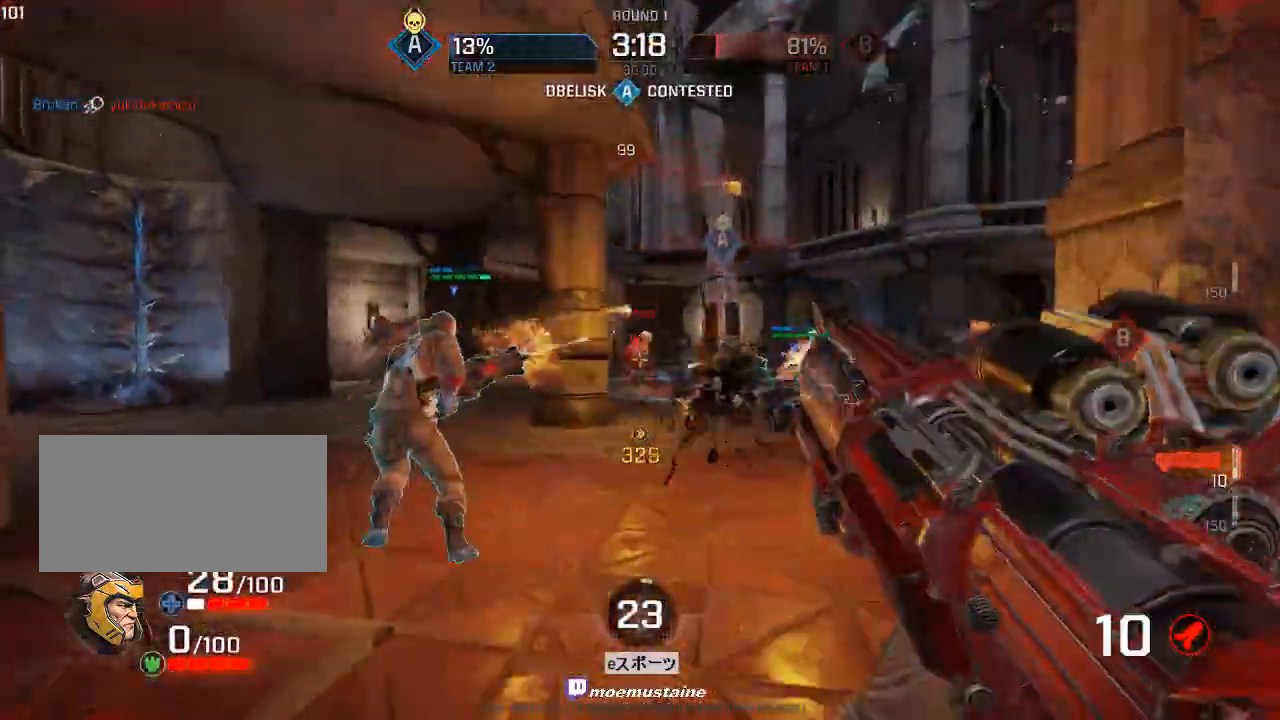
{"keys": ["a"], "mouse": [], "events": [[83, "w", "down"], [200, "w", "up"]]}
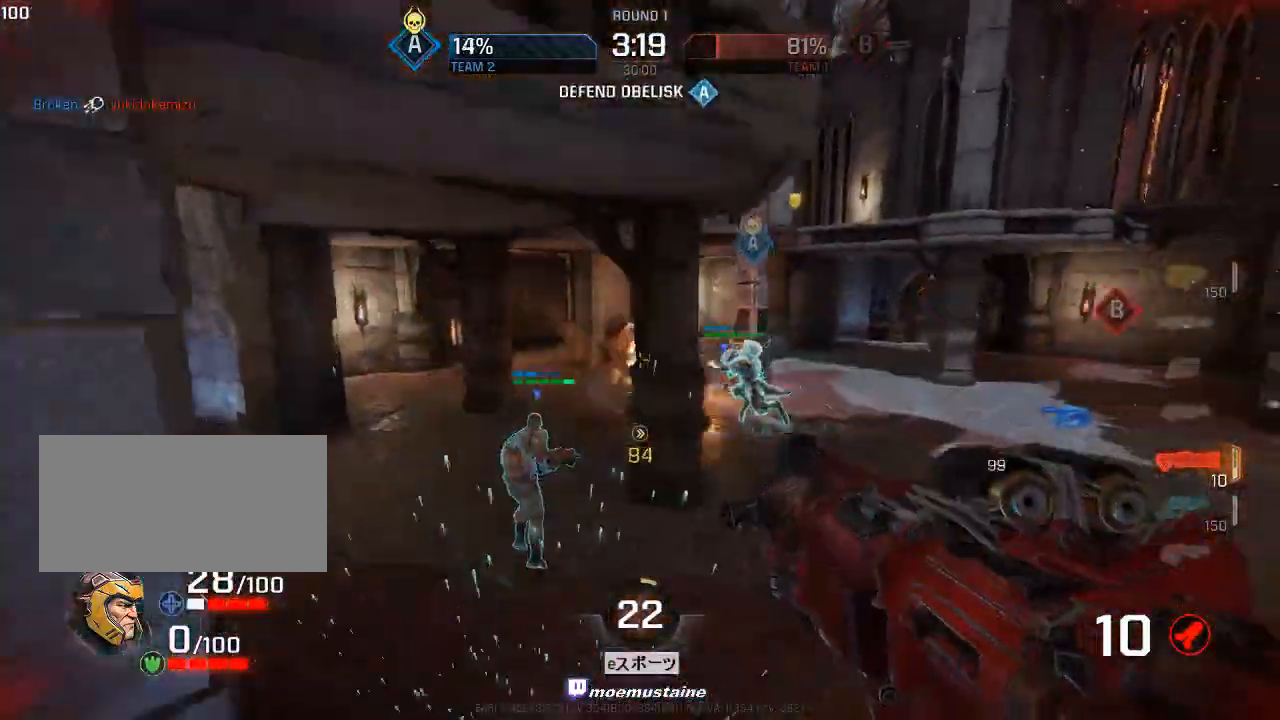
{"keys": ["w"], "mouse": [], "events": [[17, "w", "down"], [317, "w", "up"], [383, "w", "down"], [450, "a", "up"]]}
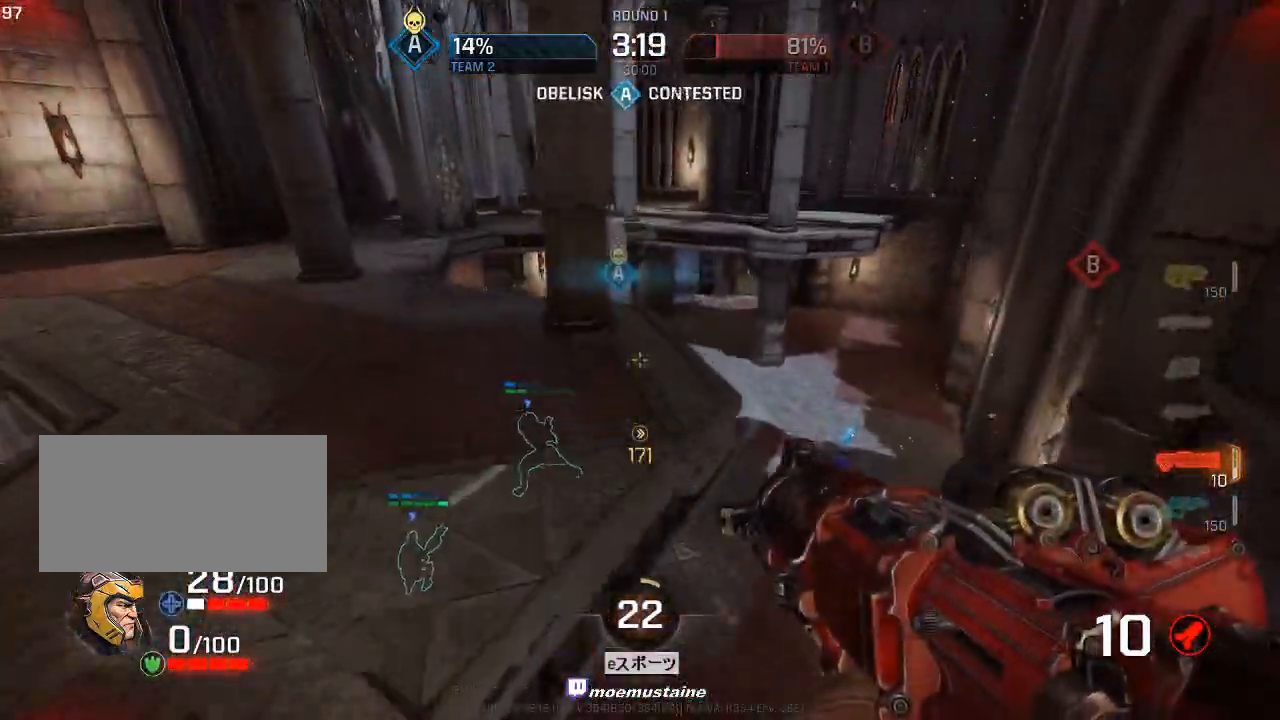
{"keys": ["a"], "mouse": [], "events": [[200, "a", "down"], [233, "mouse_left", "down"], [350, "mouse_left", "up"], [450, "w", "up"]]}